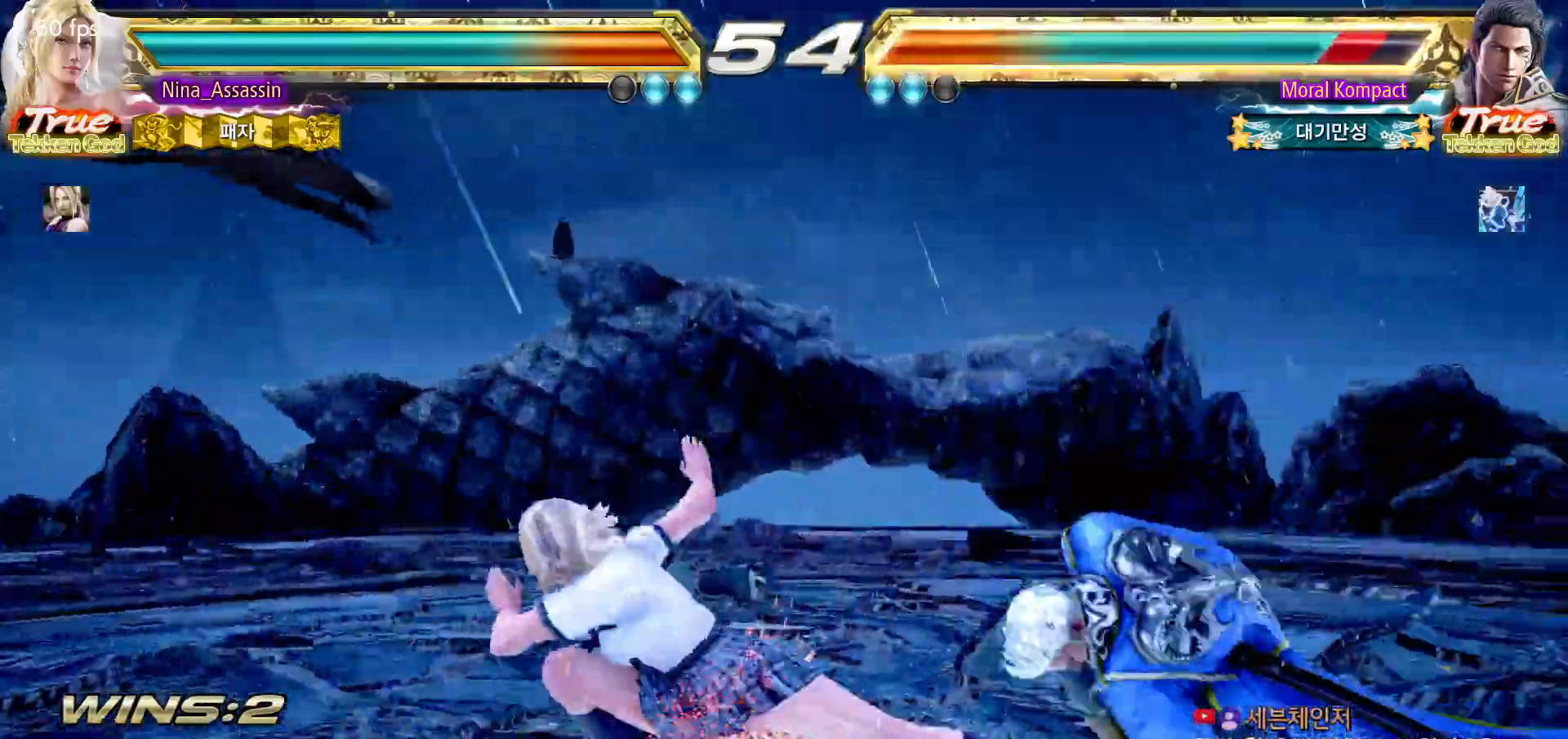
Gameplay with a controller (arcade stick); each line is a JSON object with the inputs held at the frame after it (dt_ms = milliseconds from this image to that frame). "events" lists button and stick changes between this image and that frame as [ms after this image, input, new state], when the widget could be followed in between. Not read: L3 R3.
{"dt_ms": 500, "buttons": [], "left_stick": "center"}
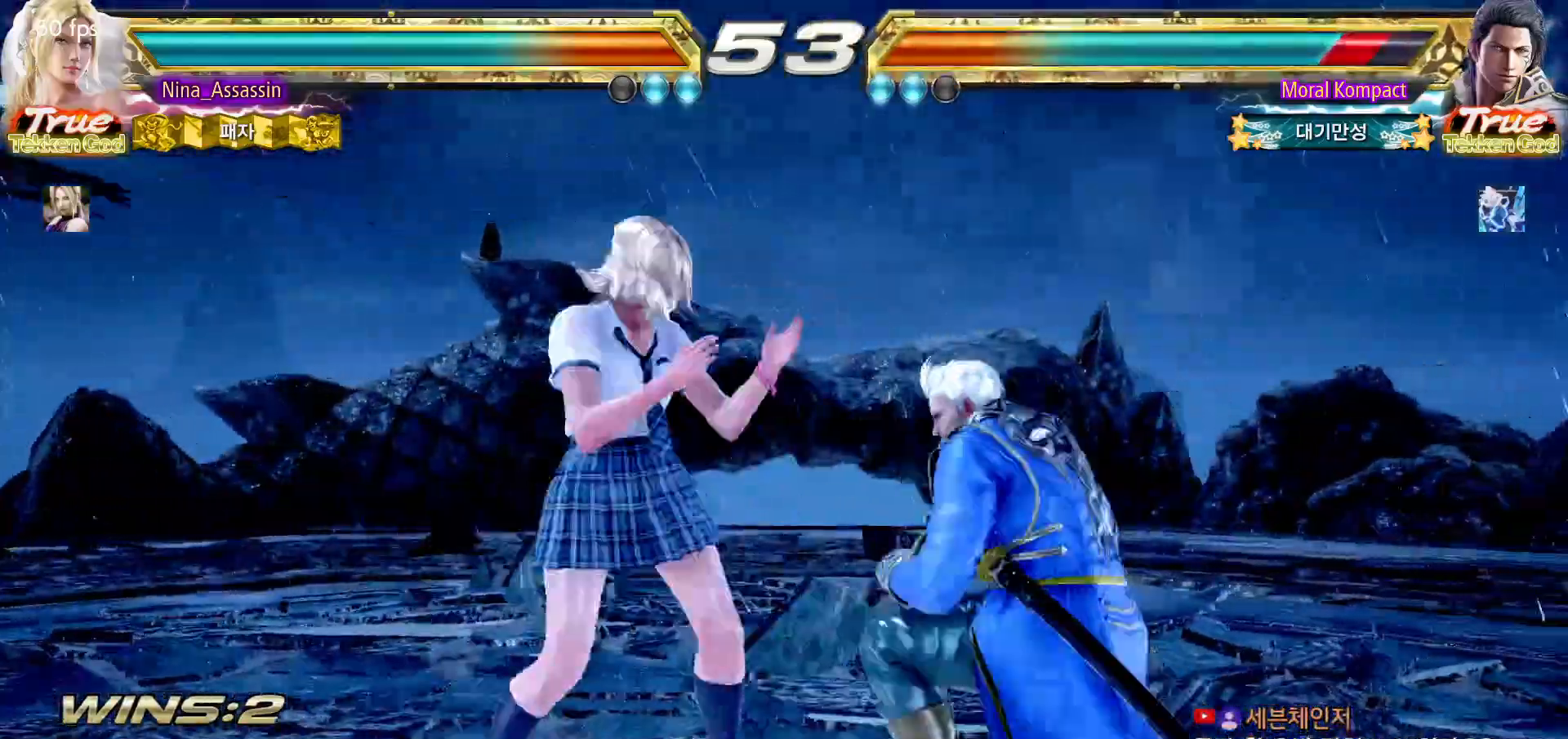
{"dt_ms": 500, "buttons": [], "left_stick": "center", "events": [[367, "SQUARE", "down"], [433, "SQUARE", "up"]]}
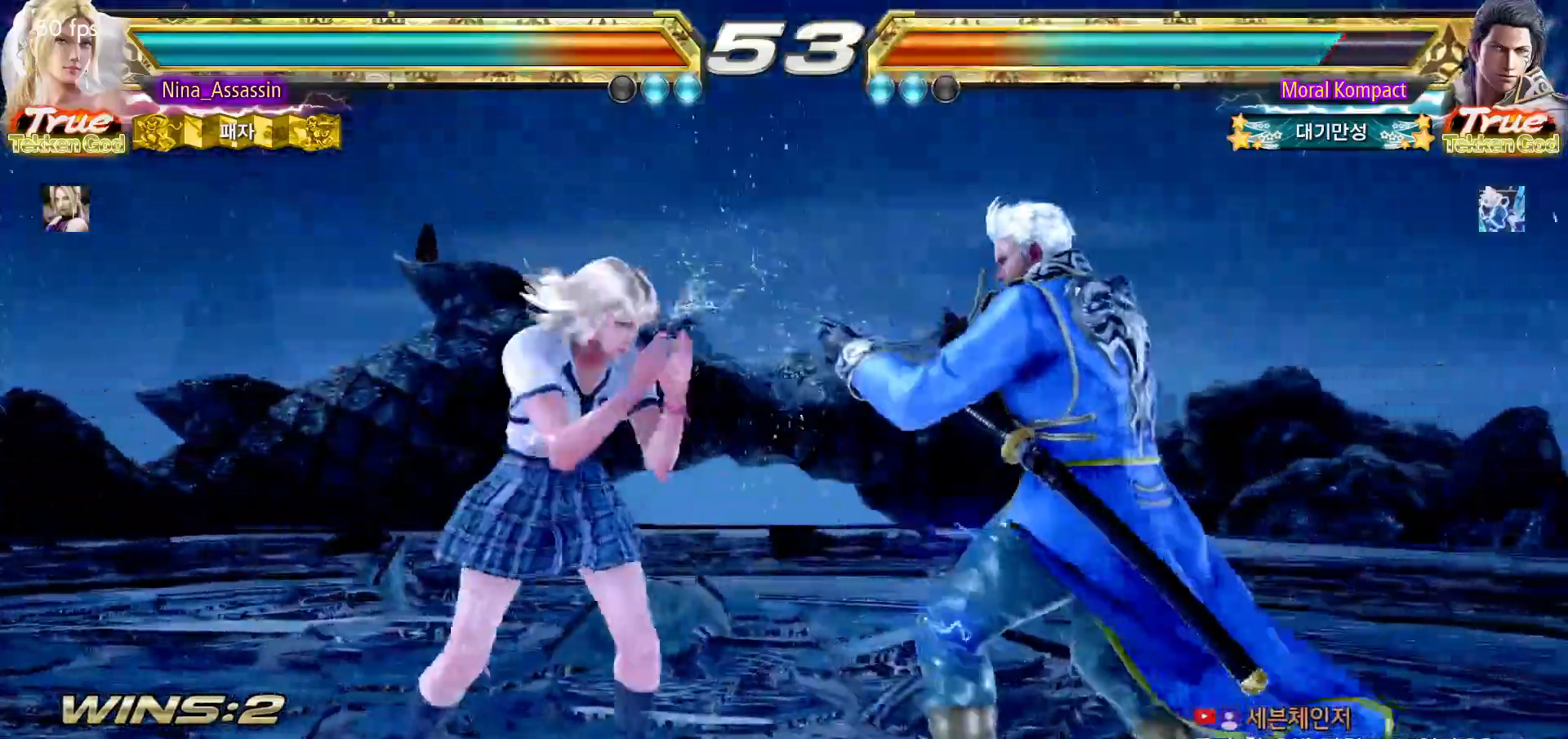
{"dt_ms": 500, "buttons": [], "left_stick": "center", "events": [[283, "left_stick", "down"], [333, "left_stick", "center"]]}
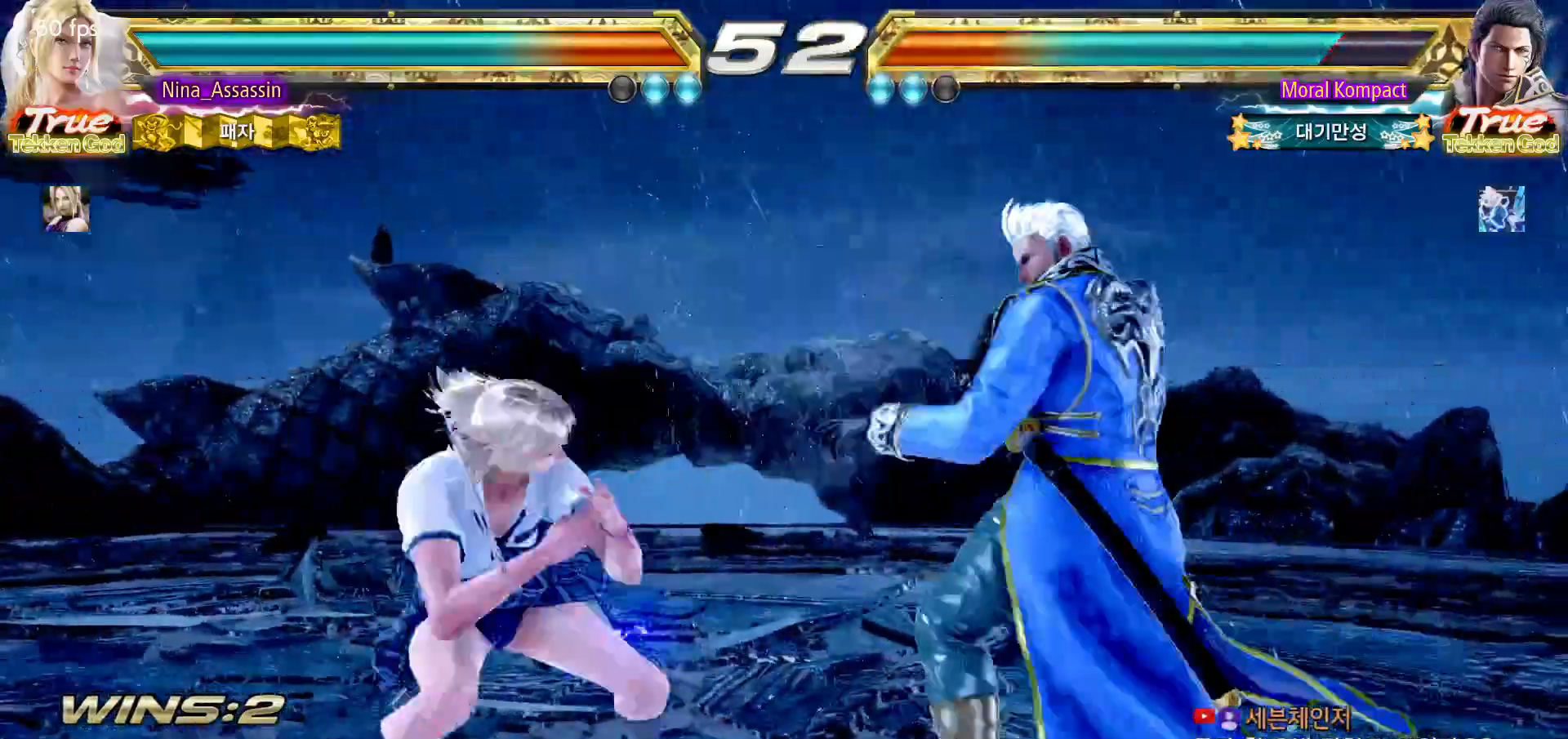
{"dt_ms": 500, "buttons": [], "left_stick": "center", "events": [[33, "SQUARE", "down"], [33, "TRIANGLE", "down"], [83, "TRIANGLE", "up"], [100, "SQUARE", "up"], [233, "SQUARE", "down"], [283, "SQUARE", "up"], [383, "SQUARE", "down"], [433, "SQUARE", "up"]]}
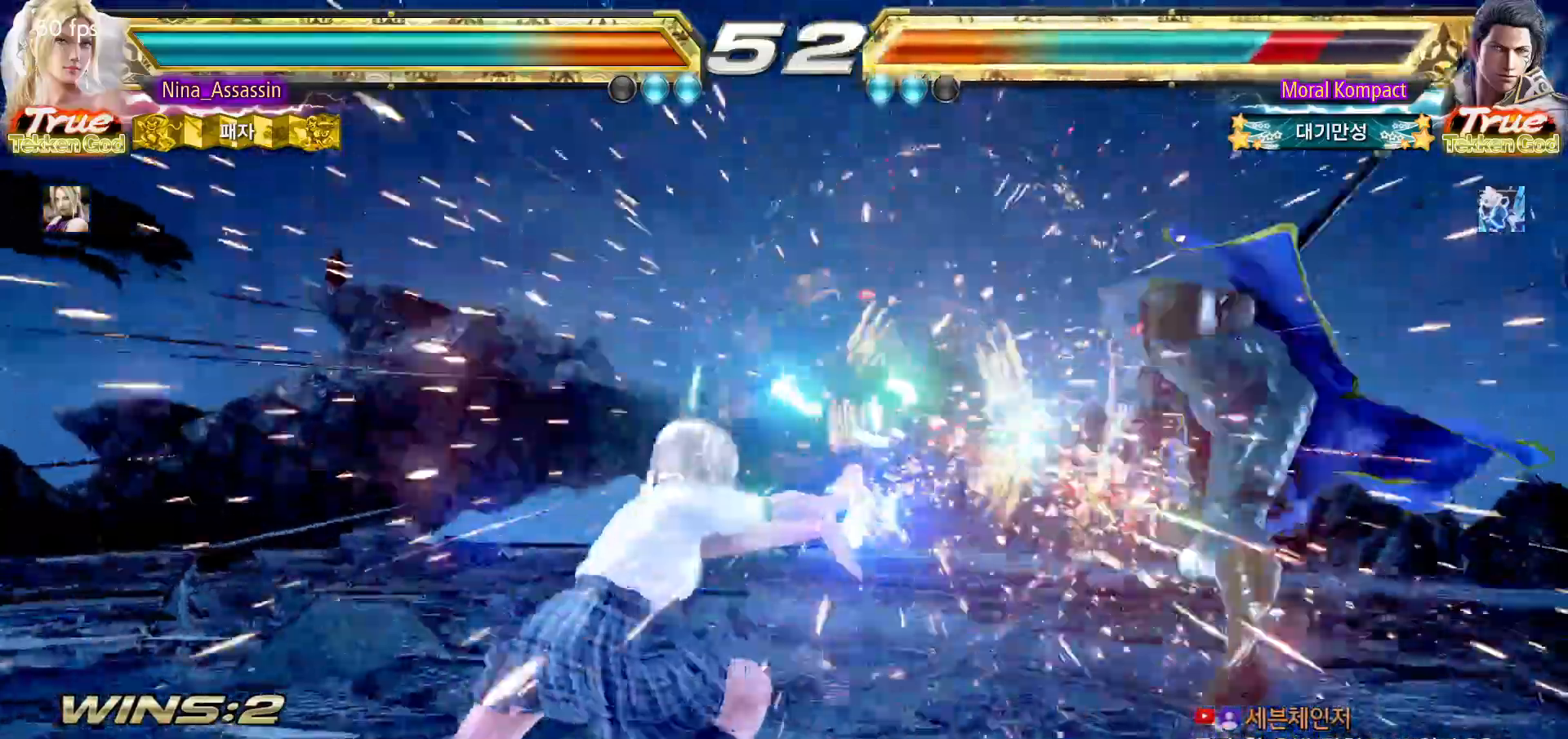
{"dt_ms": 500, "buttons": [], "left_stick": "center"}
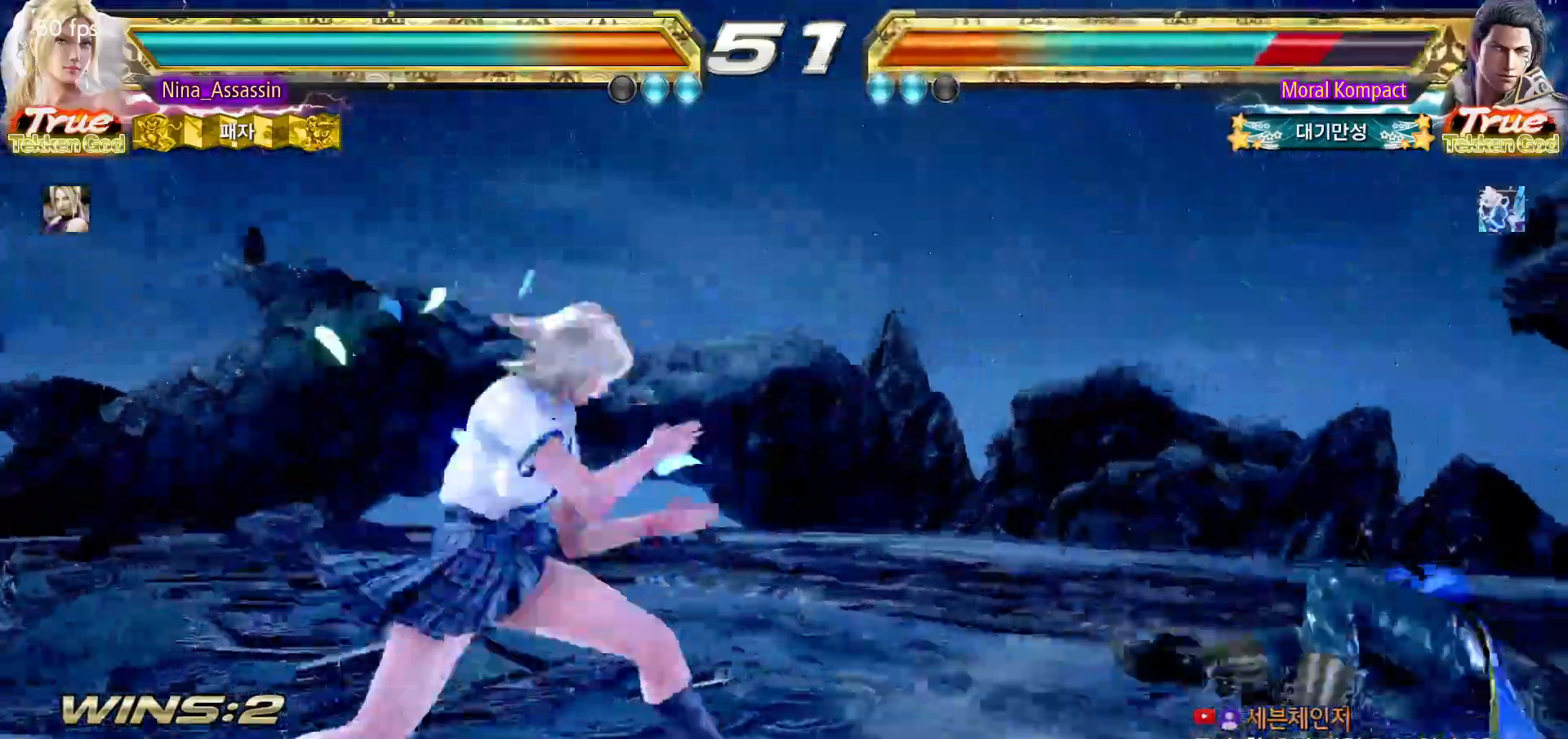
{"dt_ms": 500, "buttons": [], "left_stick": "right", "events": [[33, "left_stick", "right"], [117, "left_stick", "center"], [183, "left_stick", "down"], [267, "left_stick", "right"], [283, "TRIANGLE", "down"], [333, "TRIANGLE", "up"], [433, "SQUARE", "down"], [500, "SQUARE", "up"]]}
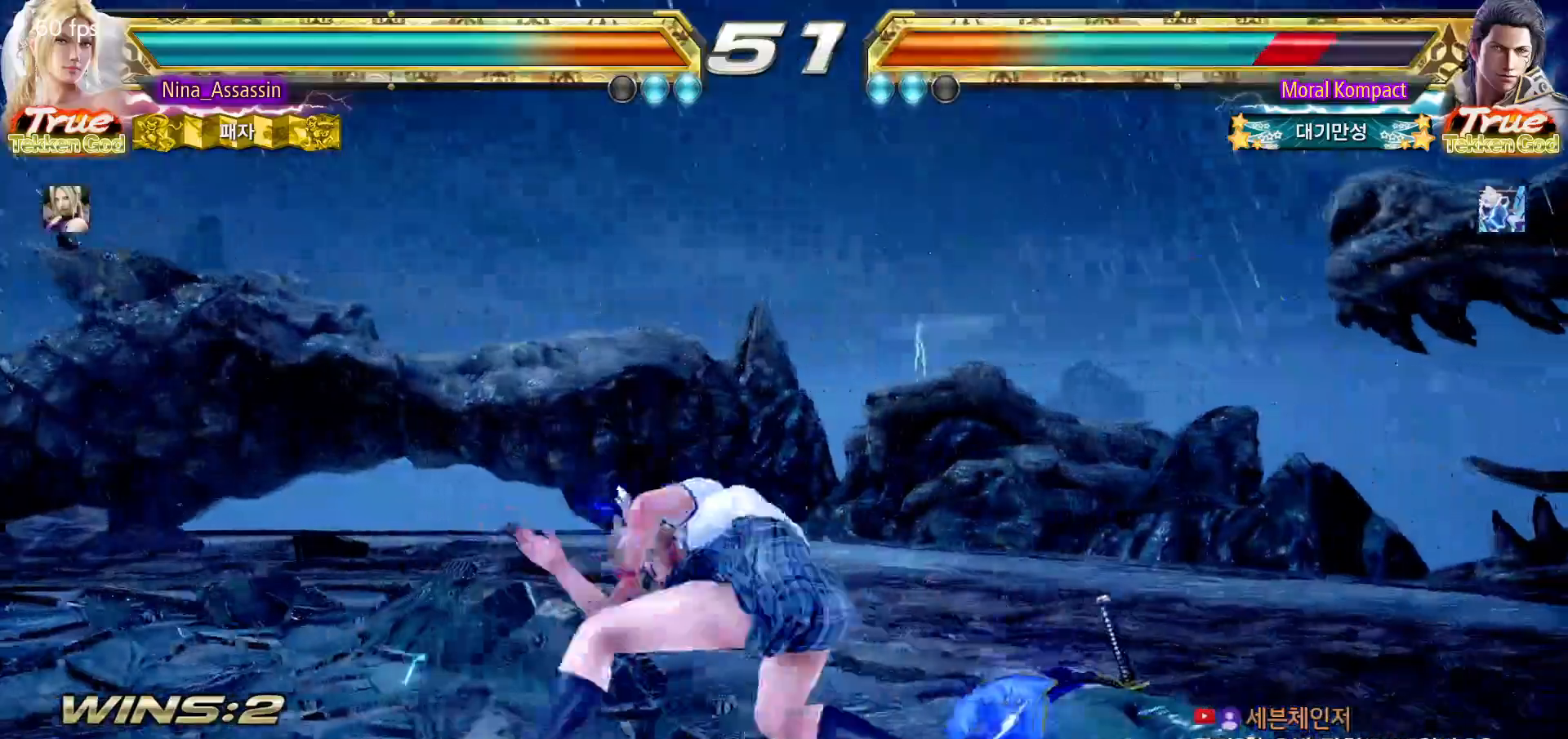
{"dt_ms": 500, "buttons": [], "left_stick": "center", "events": [[117, "left_stick", "center"]]}
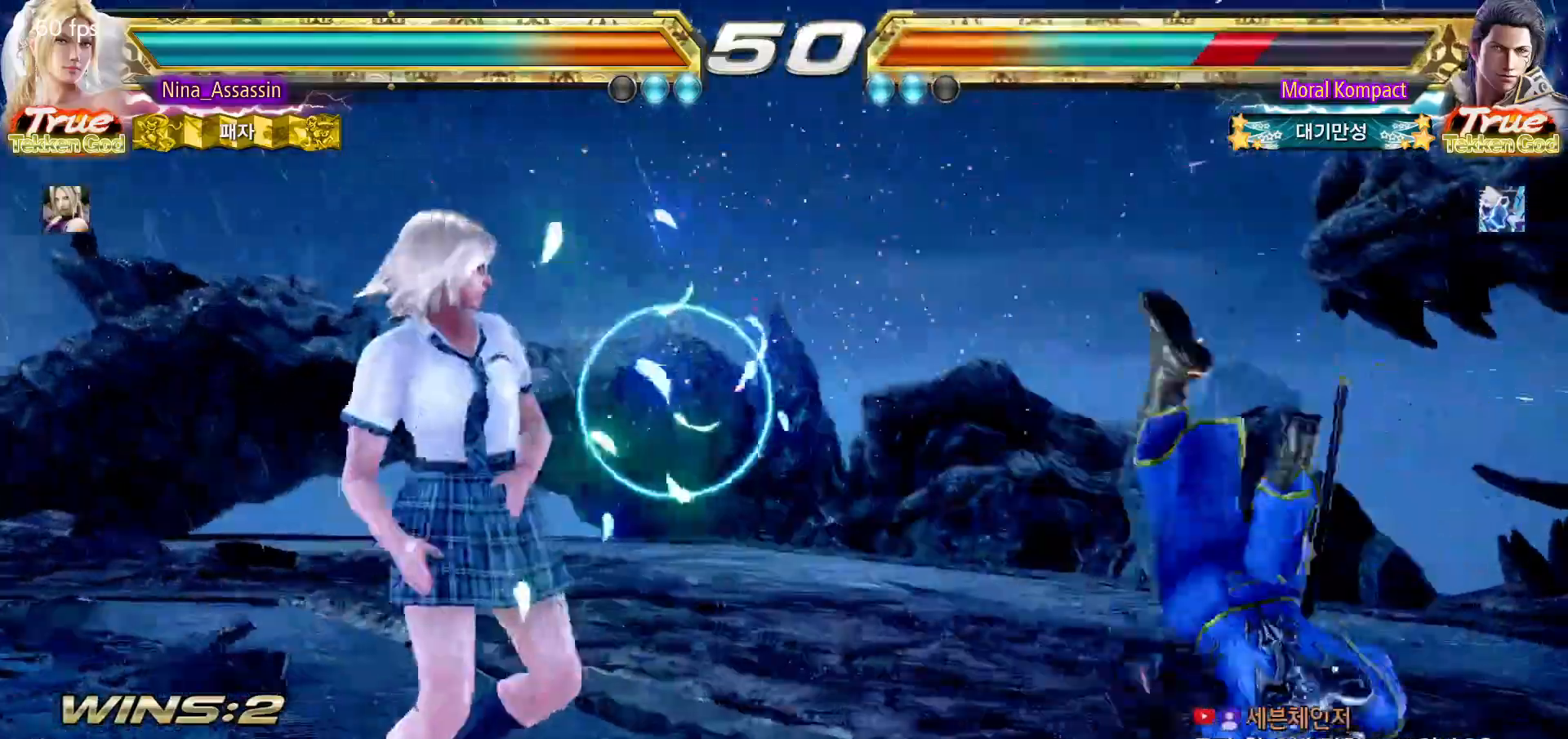
{"dt_ms": 500, "buttons": [], "left_stick": "down-right"}
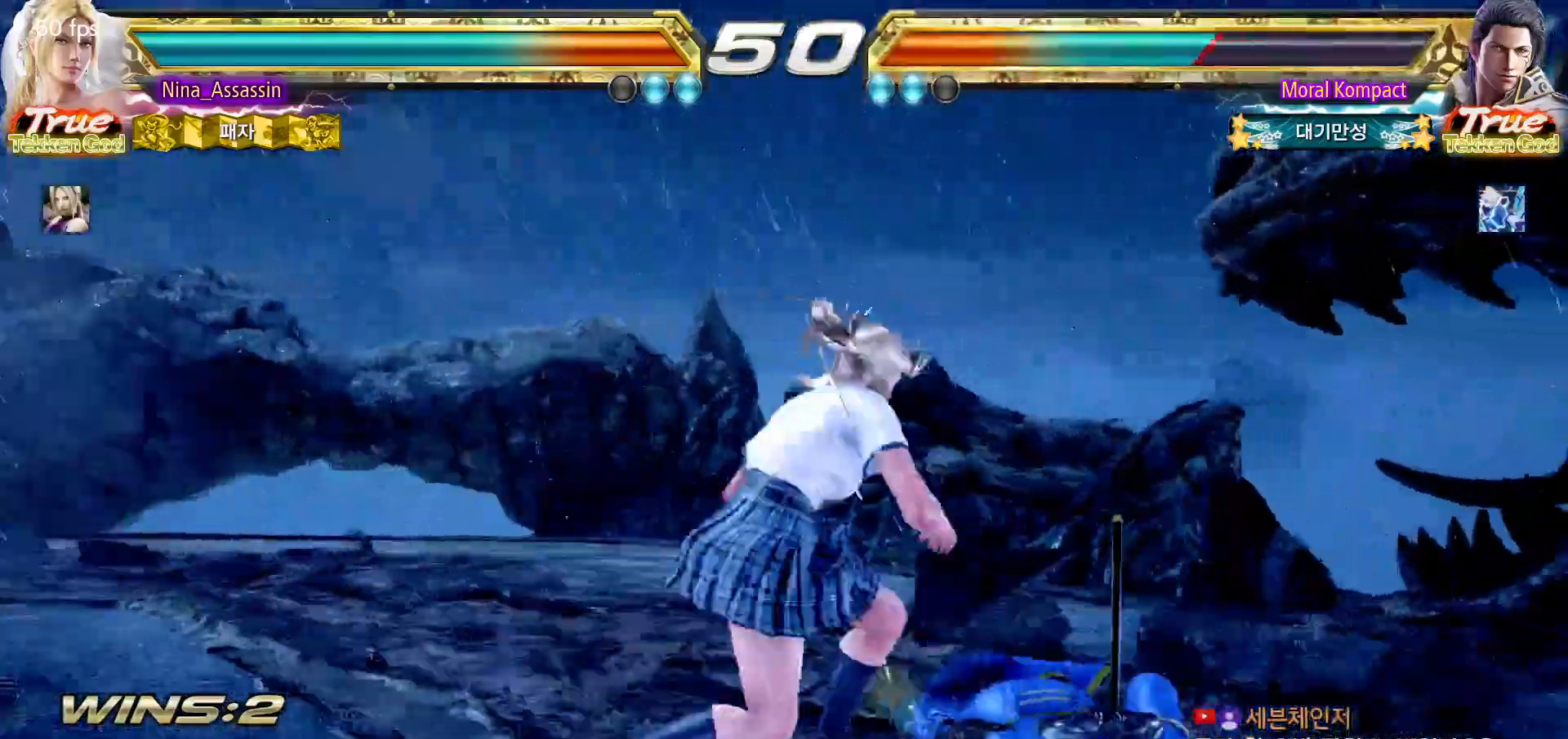
{"dt_ms": 500, "buttons": [], "left_stick": "down-right", "events": [[83, "left_stick", "center"], [383, "left_stick", "down-right"], [400, "SQUARE", "down"], [467, "SQUARE", "up"]]}
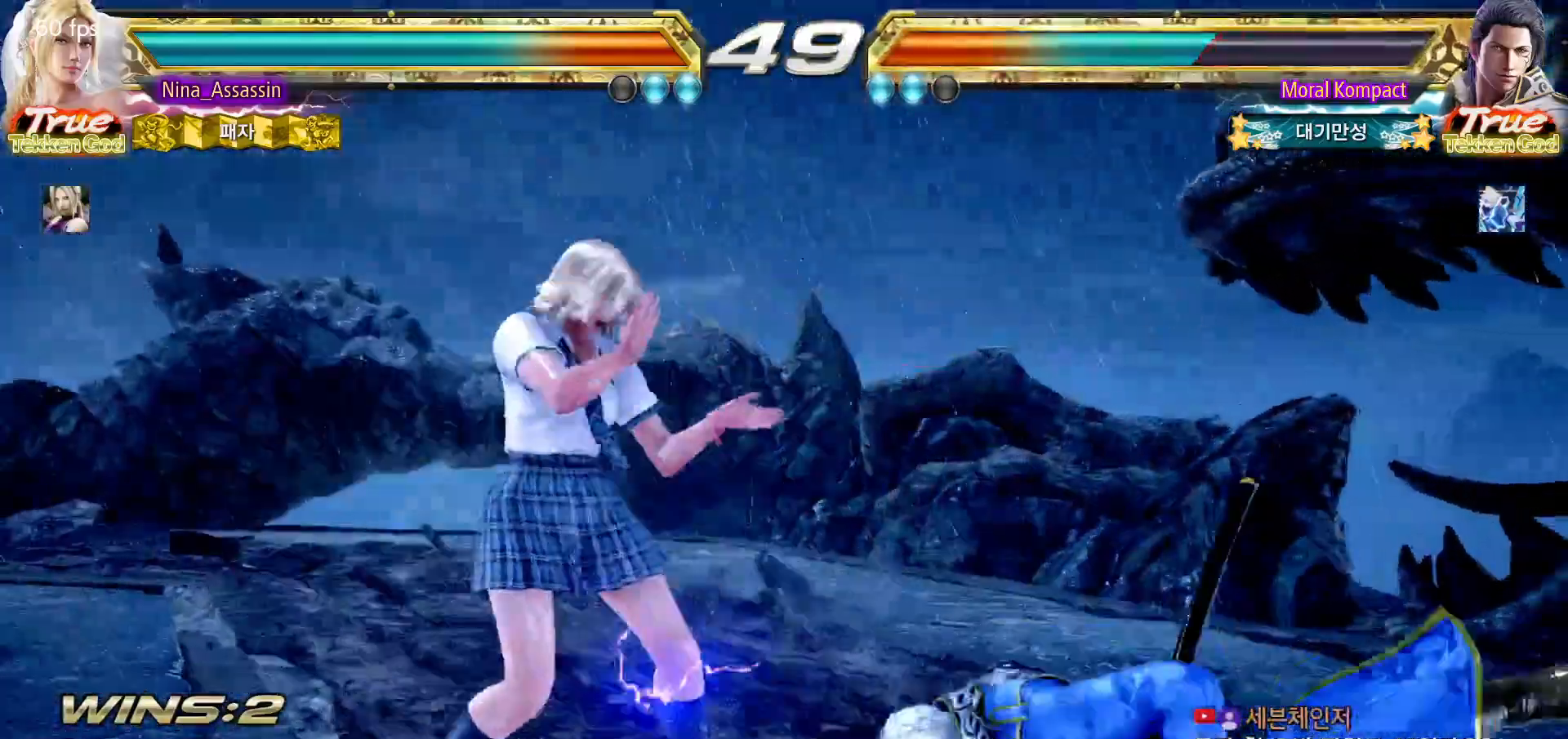
{"dt_ms": 500, "buttons": [], "left_stick": "center", "events": [[67, "left_stick", "center"]]}
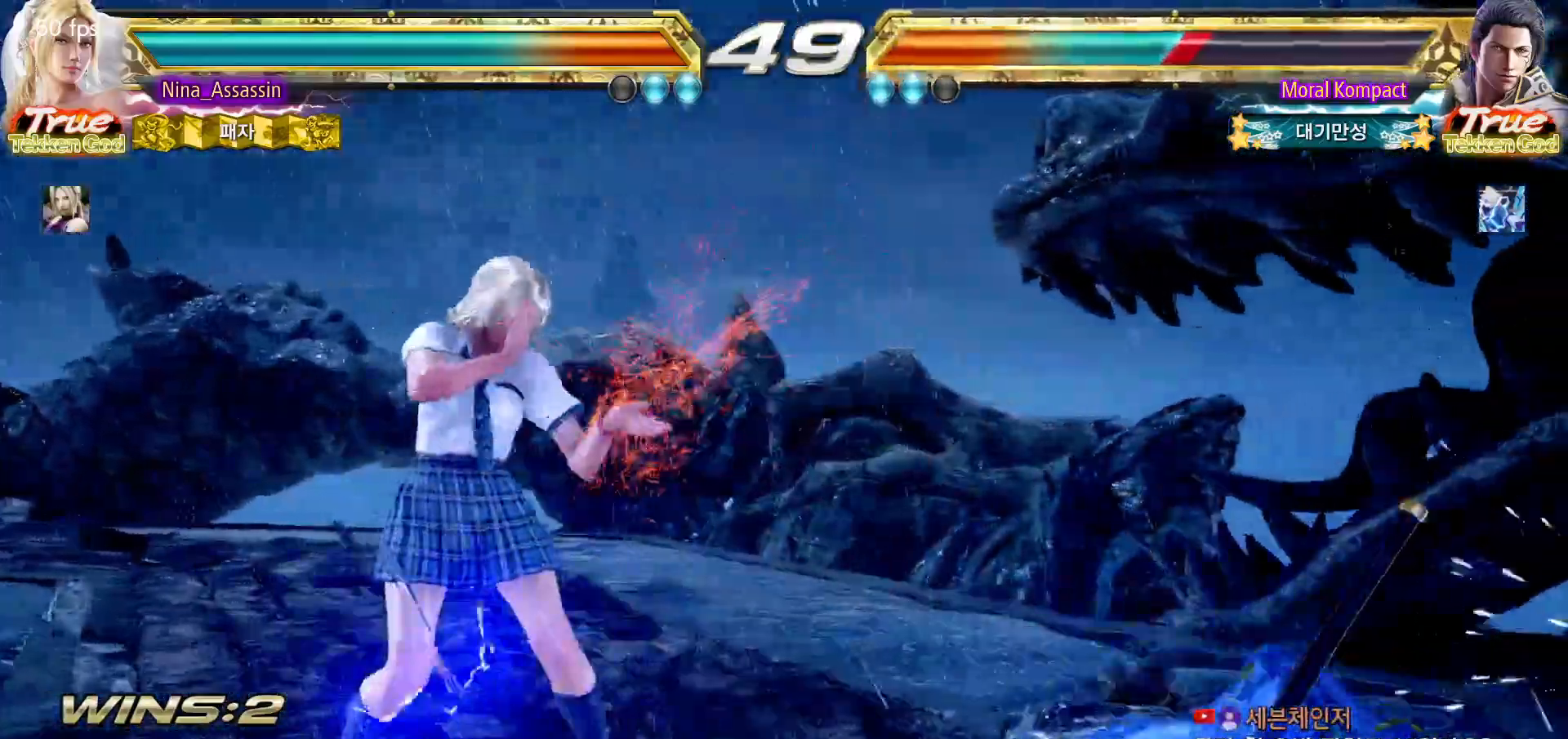
{"dt_ms": 500, "buttons": ["CROSS"], "left_stick": "down-left", "events": [[83, "left_stick", "right"], [133, "left_stick", "center"], [217, "left_stick", "right"], [267, "left_stick", "center"], [317, "left_stick", "left"], [450, "left_stick", "down-left"], [467, "CROSS", "down"]]}
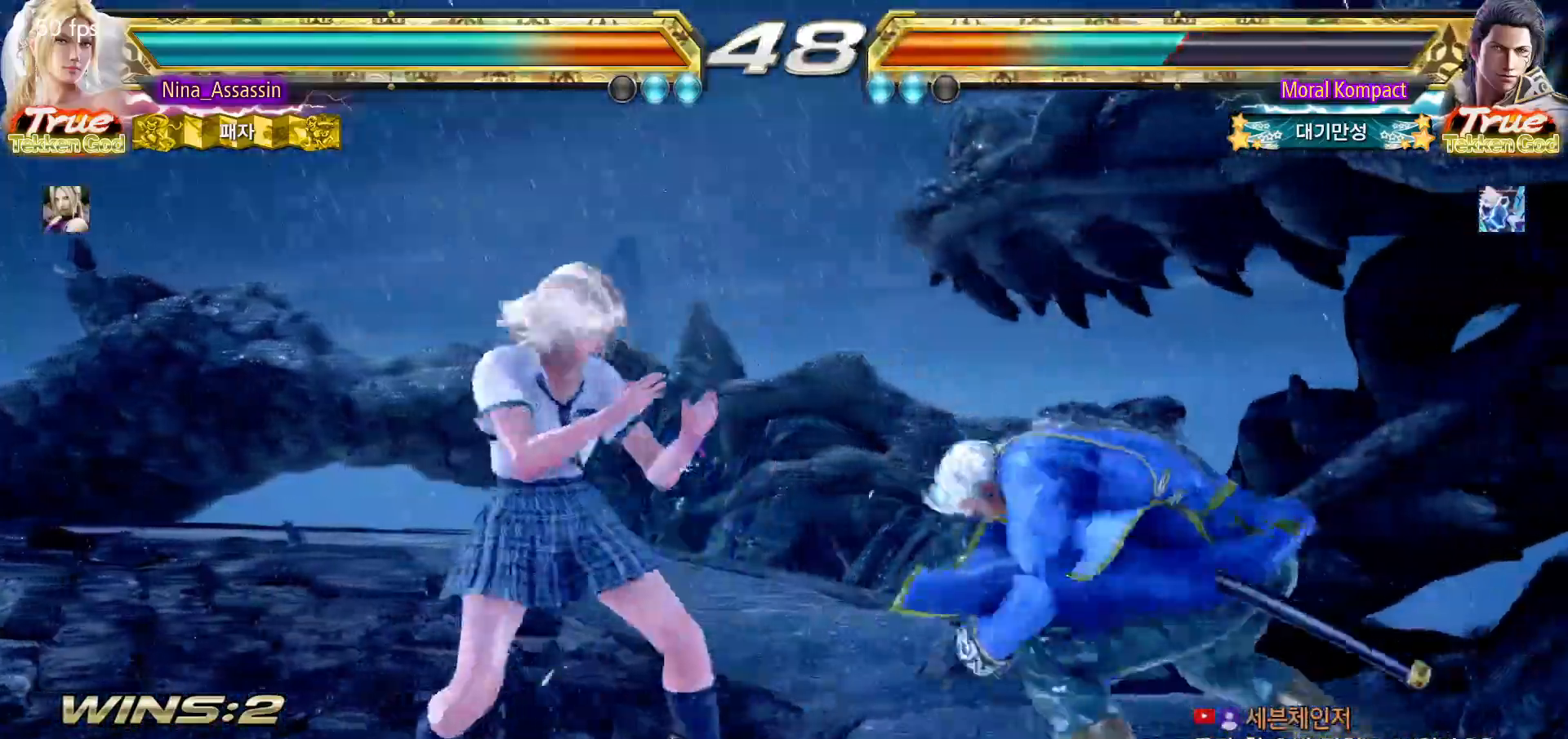
{"dt_ms": 500, "buttons": ["TRIANGLE"], "left_stick": "center", "events": [[33, "CROSS", "up"], [100, "CROSS", "down"], [167, "CROSS", "up"], [167, "left_stick", "center"], [300, "TRIANGLE", "down"]]}
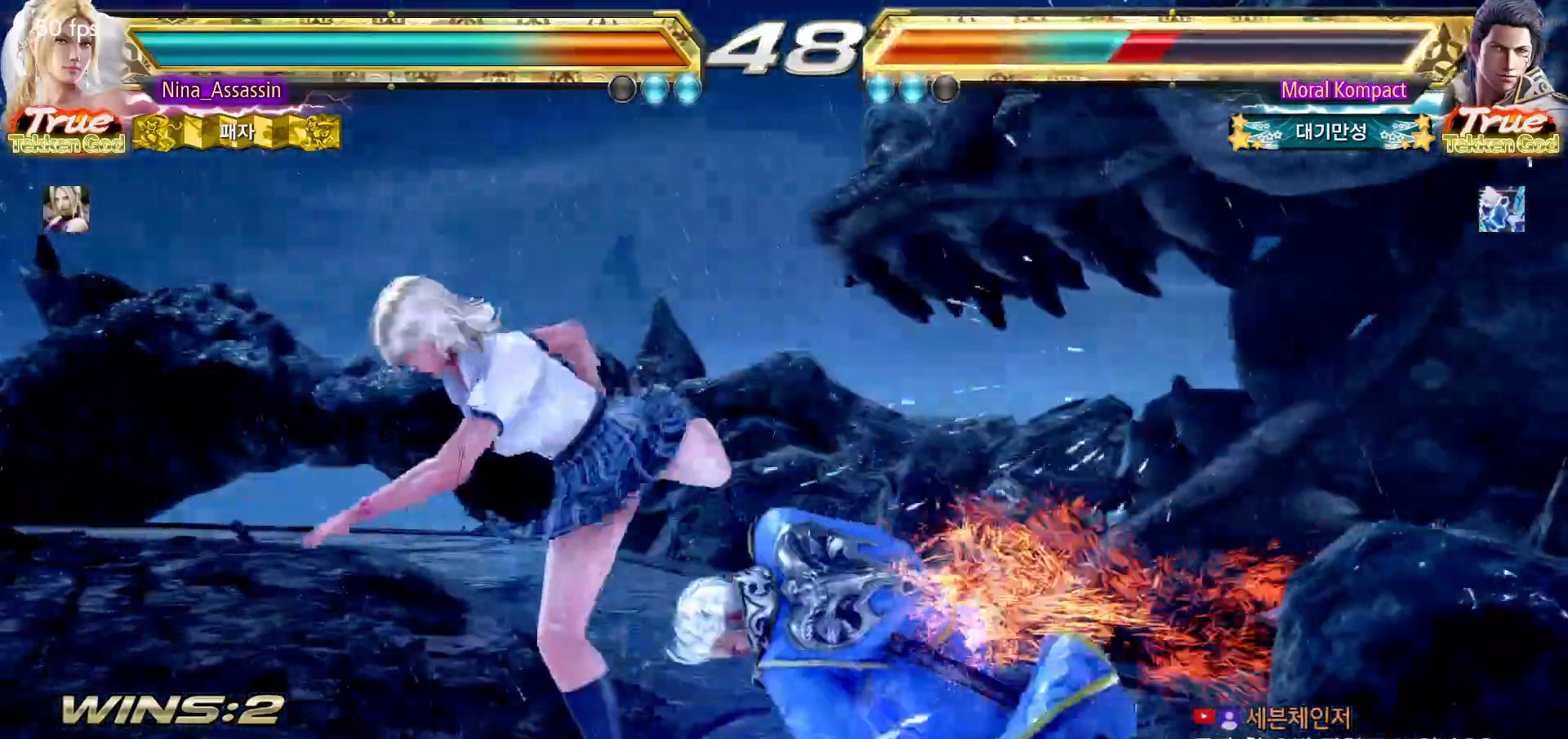
{"dt_ms": 500, "buttons": [], "left_stick": "center"}
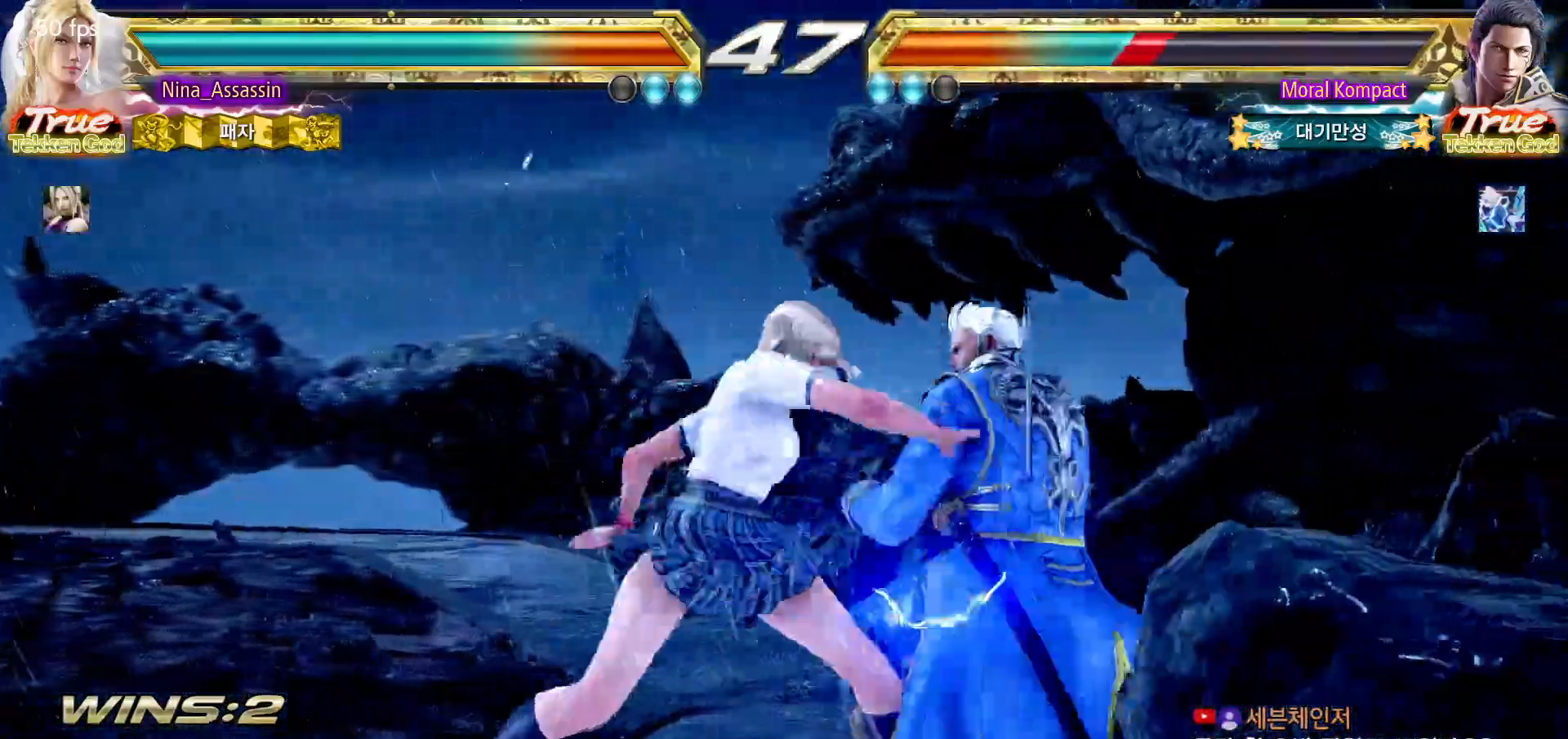
{"dt_ms": 500, "buttons": [], "left_stick": "left", "events": [[333, "left_stick", "right"], [400, "left_stick", "down"], [450, "left_stick", "left"]]}
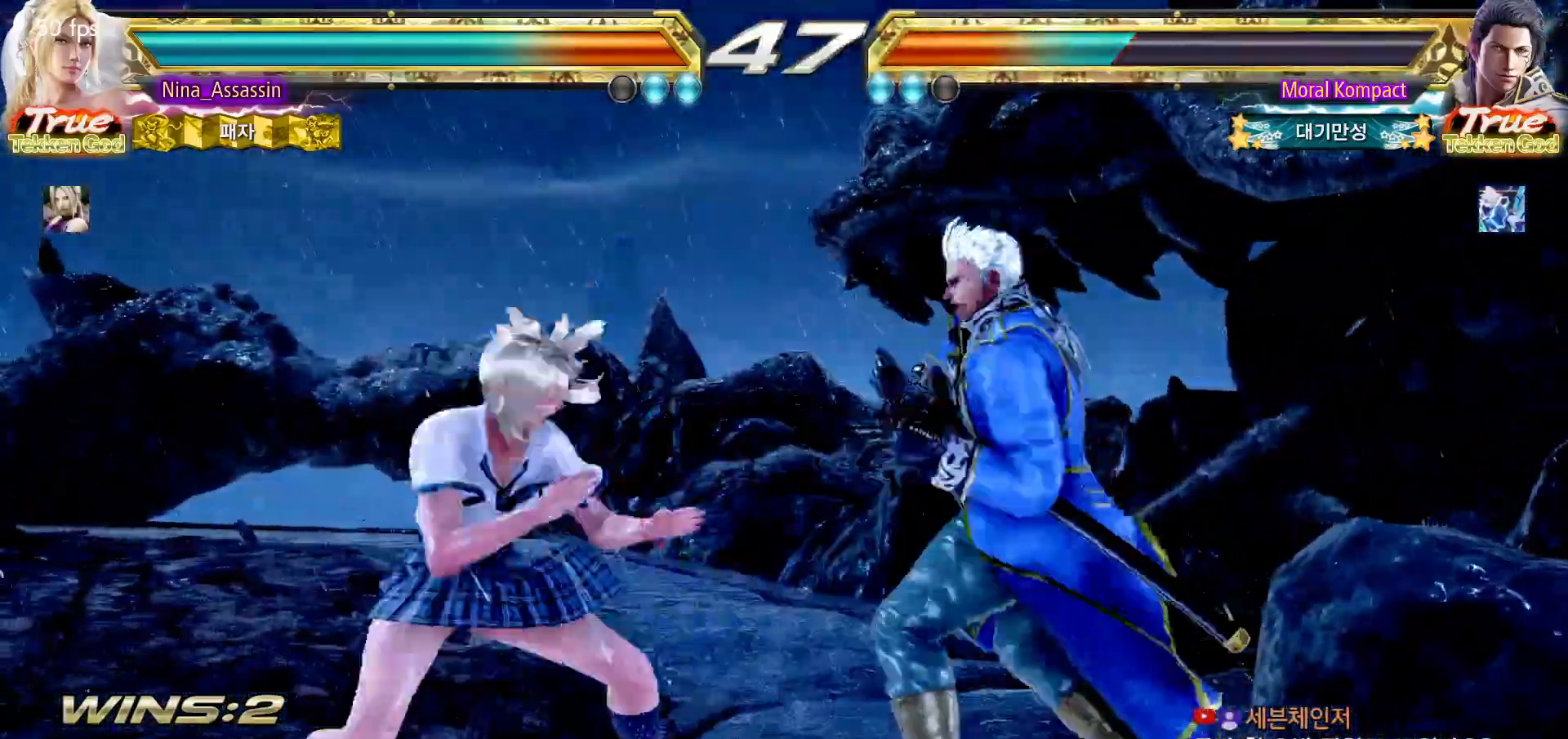
{"dt_ms": 500, "buttons": ["SQUARE", "TRIANGLE"], "left_stick": "right", "events": [[283, "left_stick", "center"], [333, "left_stick", "right"], [350, "SQUARE", "down"], [350, "TRIANGLE", "down"]]}
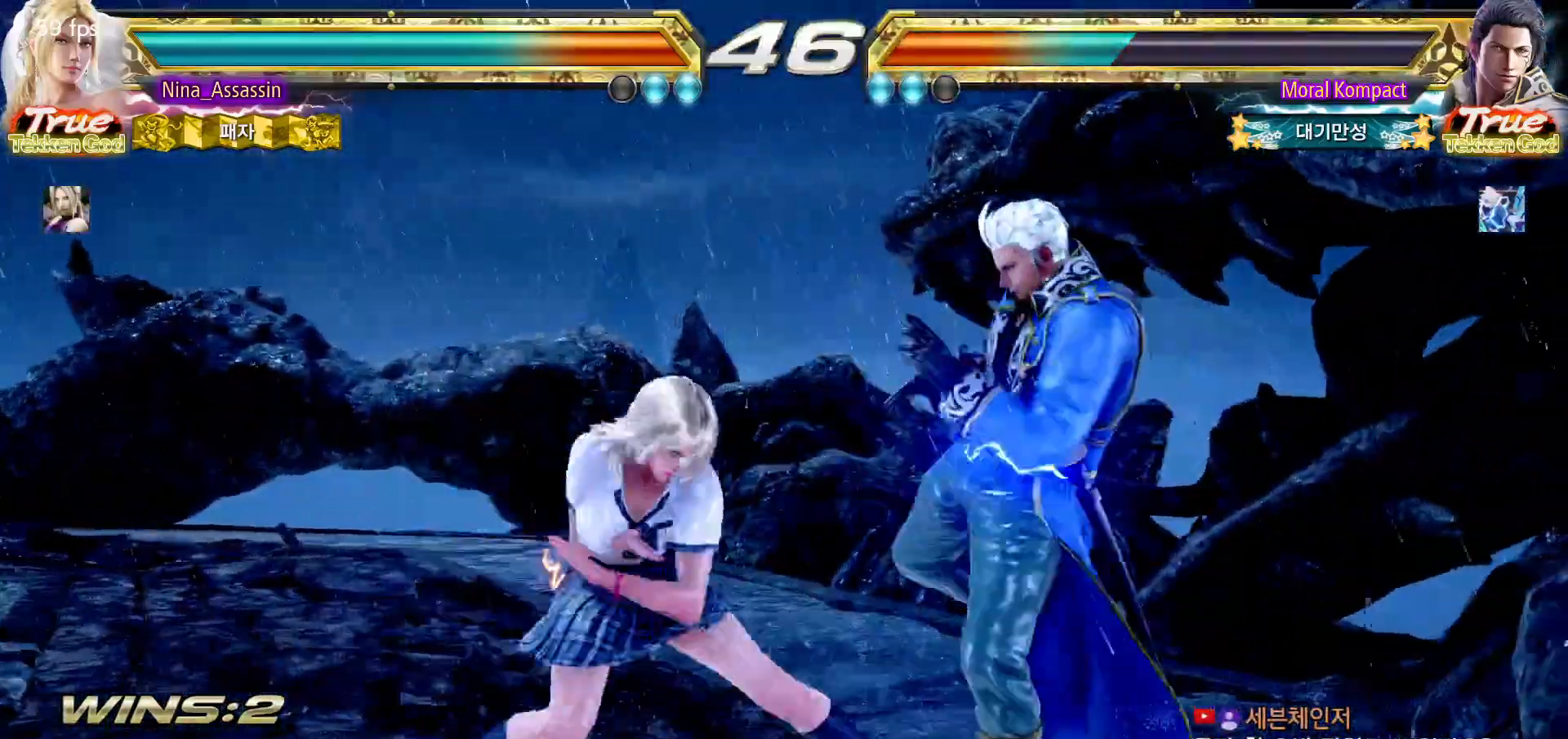
{"dt_ms": 500, "buttons": ["TRIANGLE"], "left_stick": "center", "events": [[450, "SQUARE", "up"], [483, "left_stick", "center"]]}
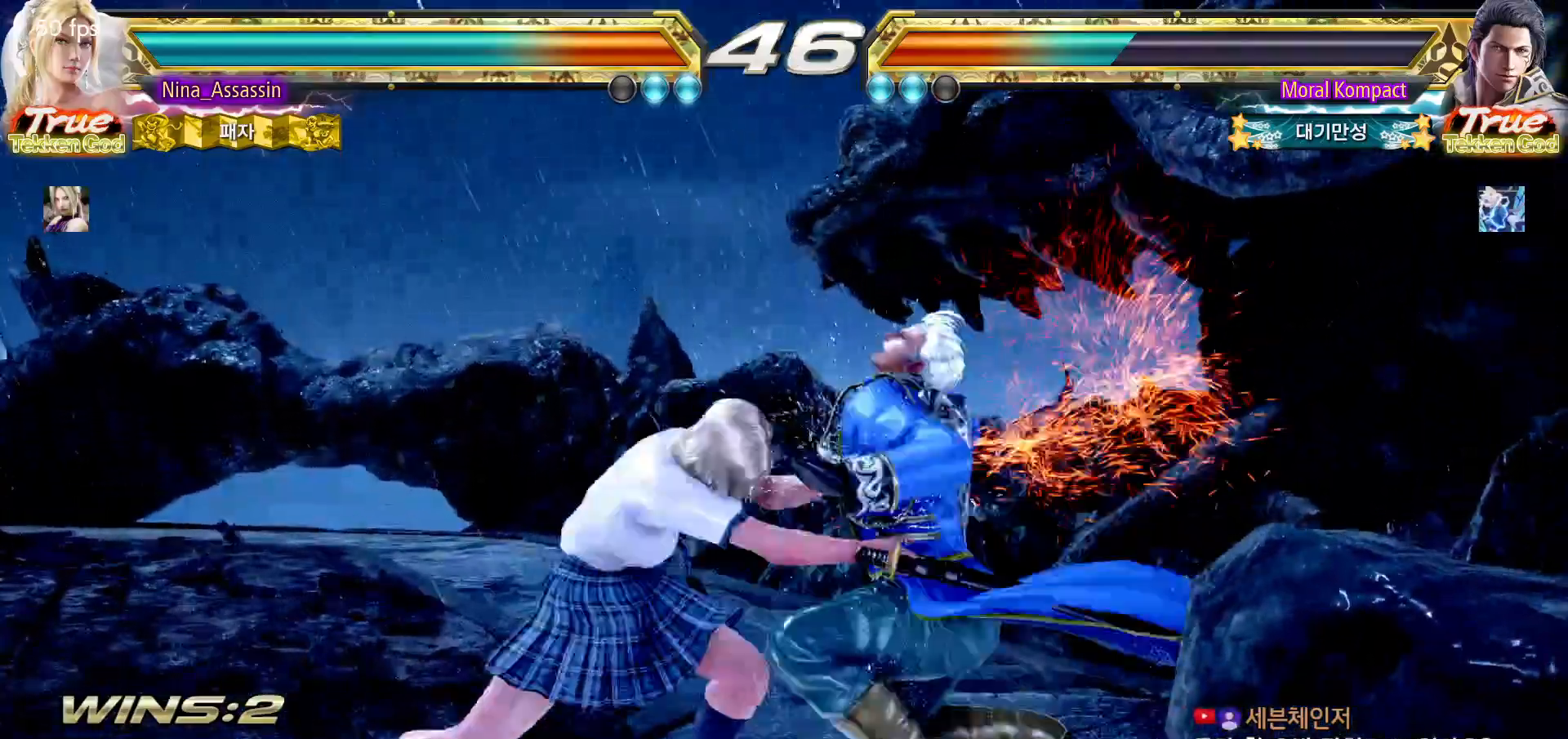
{"dt_ms": 500, "buttons": ["TRIANGLE"], "left_stick": "left", "events": [[150, "left_stick", "right"], [217, "left_stick", "down"], [283, "left_stick", "left"]]}
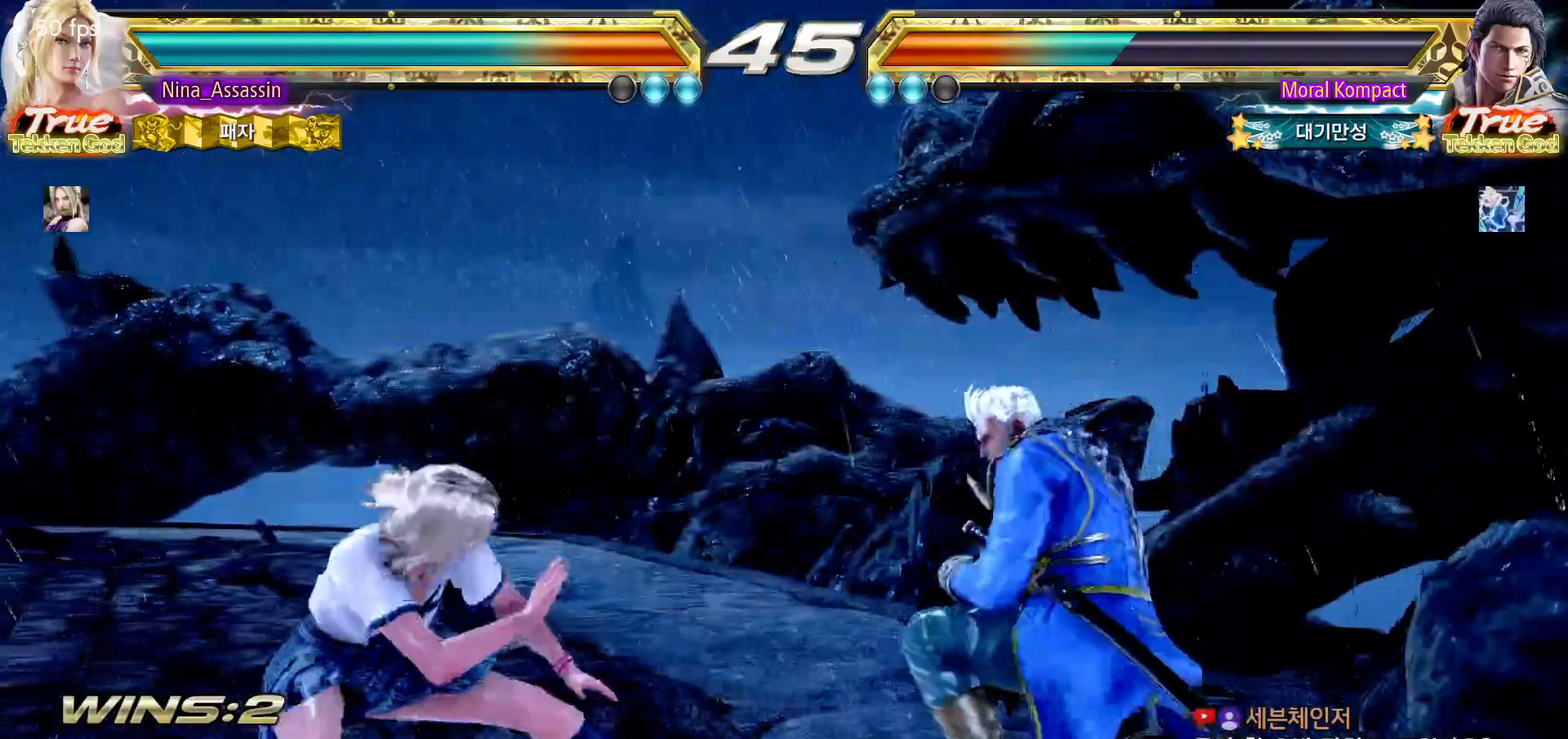
{"dt_ms": 1000, "buttons": [], "left_stick": "down-left"}
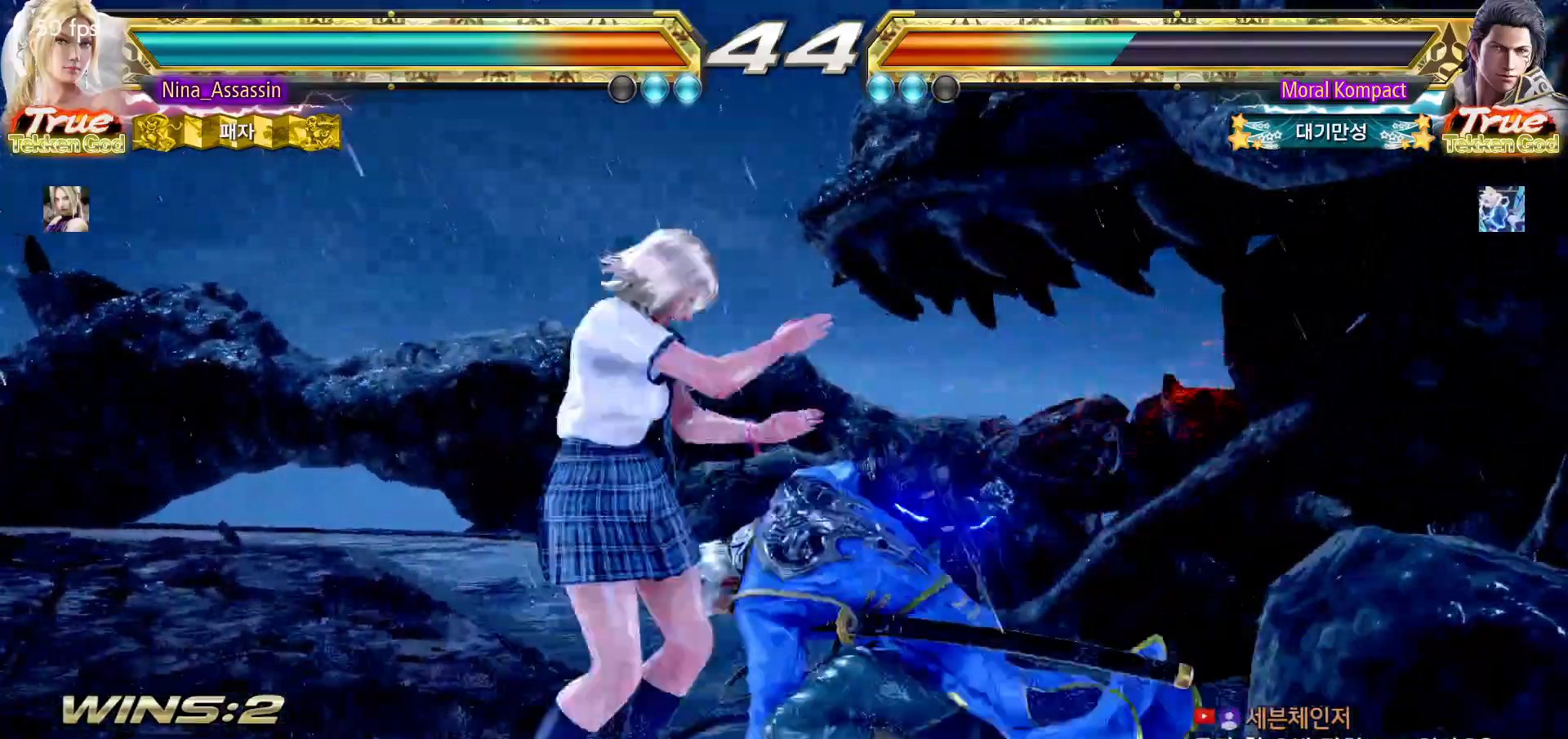
{"dt_ms": 500, "buttons": [], "left_stick": "center", "events": [[33, "CROSS", "down"], [117, "CROSS", "up"], [183, "left_stick", "center"], [200, "TRIANGLE", "down"], [283, "TRIANGLE", "up"]]}
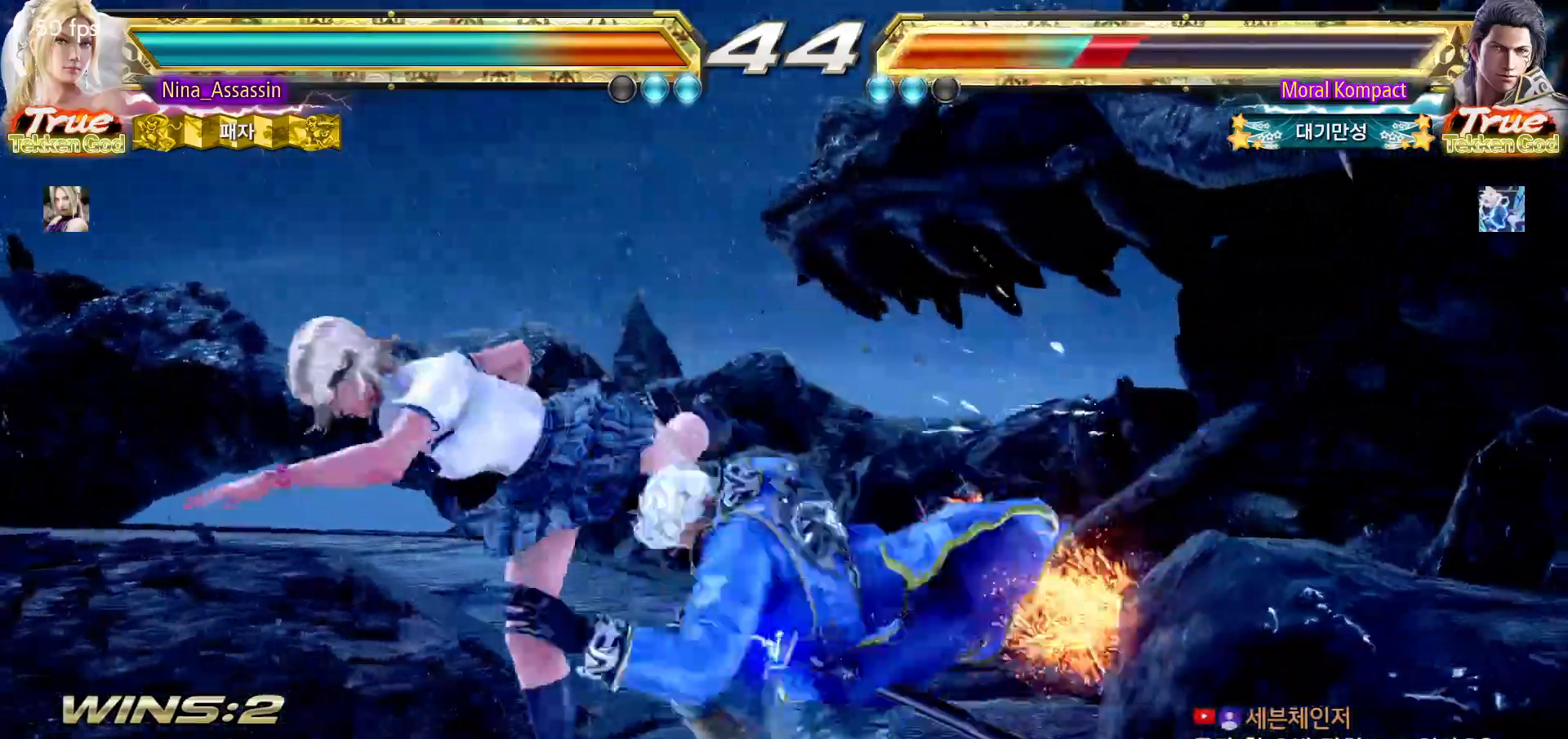
{"dt_ms": 500, "buttons": [], "left_stick": "center", "events": [[283, "left_stick", "up"], [350, "left_stick", "center"]]}
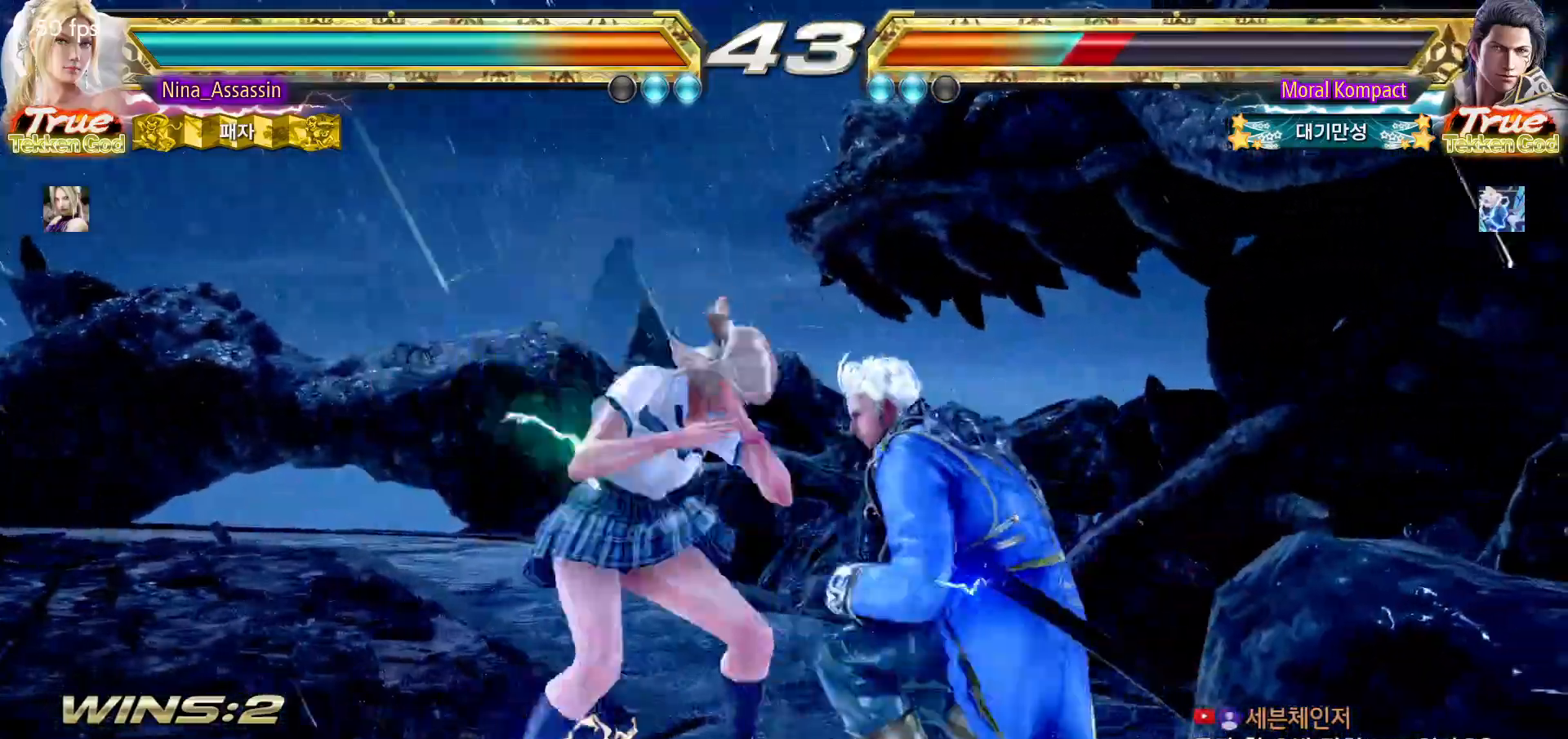
{"dt_ms": 500, "buttons": [], "left_stick": "left", "events": [[67, "SQUARE", "down"], [100, "SQUARE", "up"], [183, "left_stick", "left"]]}
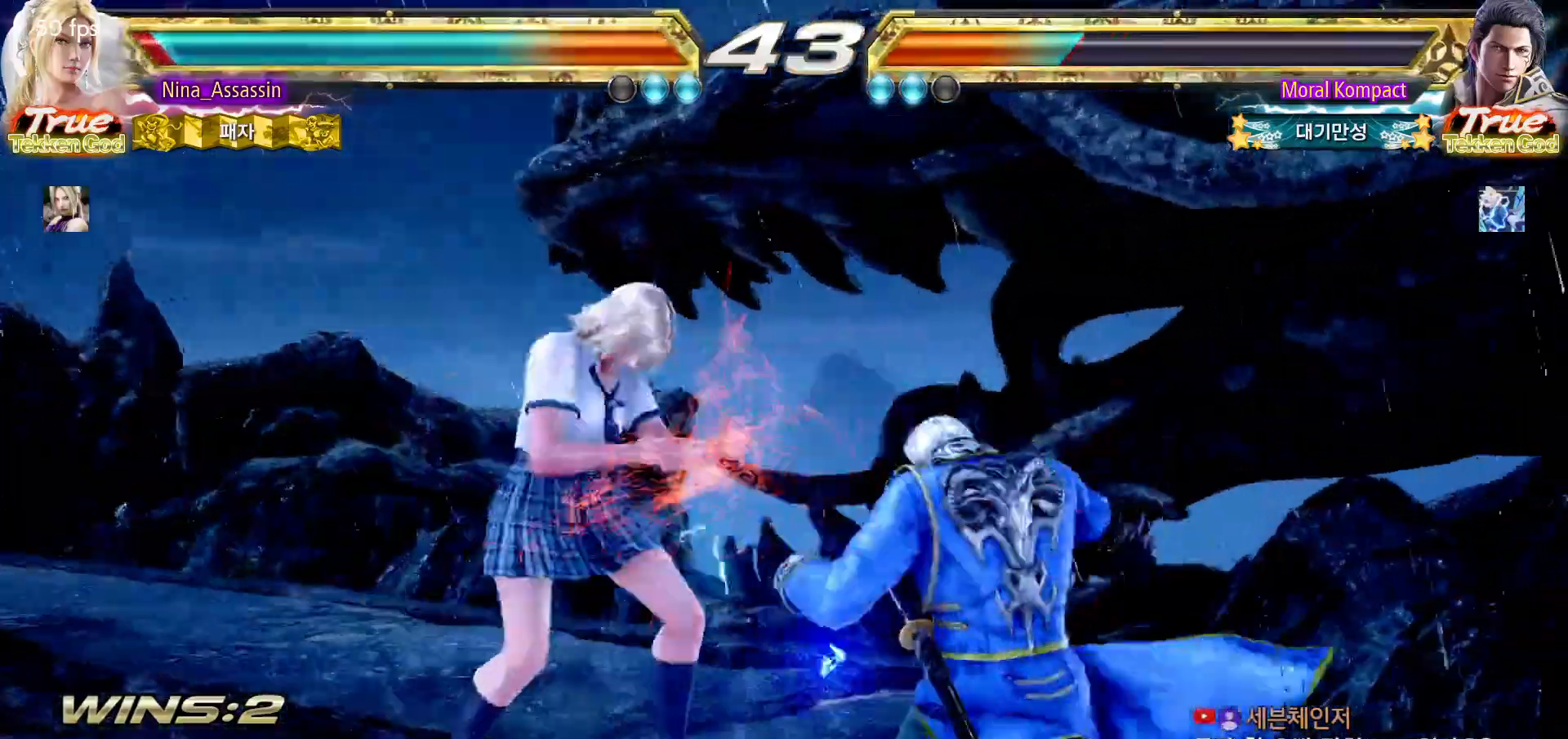
{"dt_ms": 500, "buttons": [], "left_stick": "down-left", "events": [[350, "left_stick", "down-left"]]}
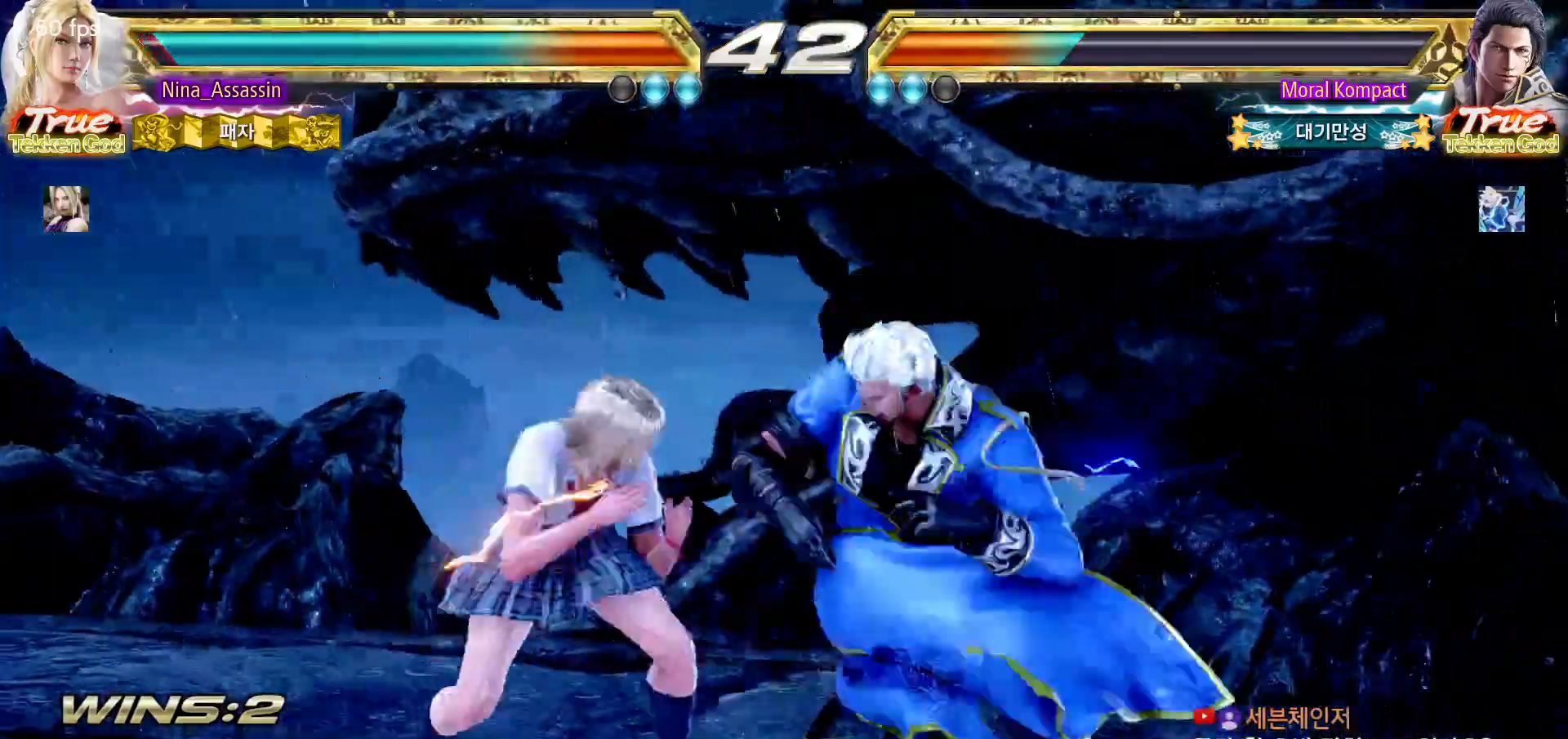
{"dt_ms": 500, "buttons": [], "left_stick": "center", "events": [[233, "left_stick", "center"], [350, "CIRCLE", "down"], [467, "CIRCLE", "up"]]}
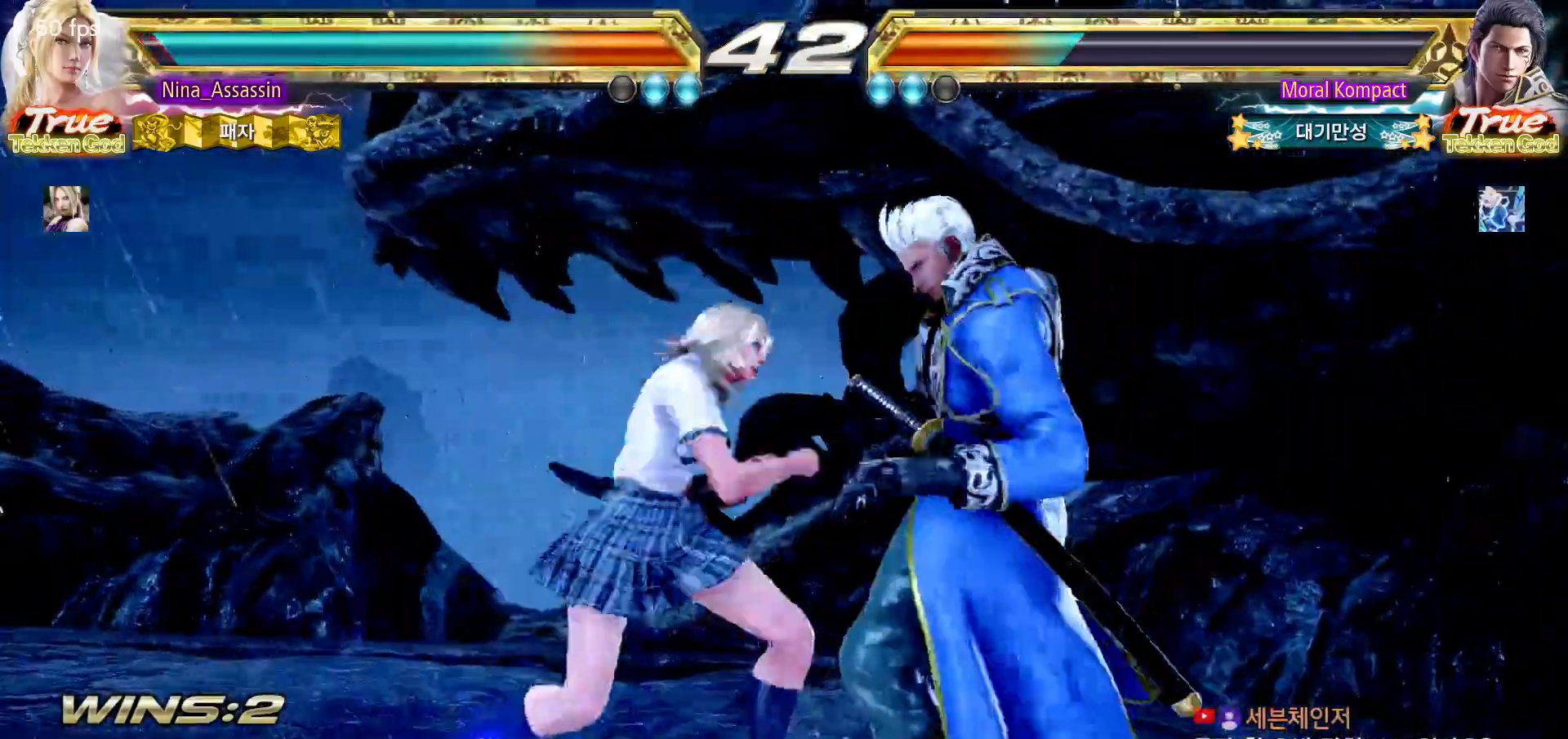
{"dt_ms": 500, "buttons": ["CROSS"], "left_stick": "down-left", "events": [[317, "left_stick", "down-left"], [367, "CROSS", "down"], [417, "CROSS", "up"], [500, "CROSS", "down"]]}